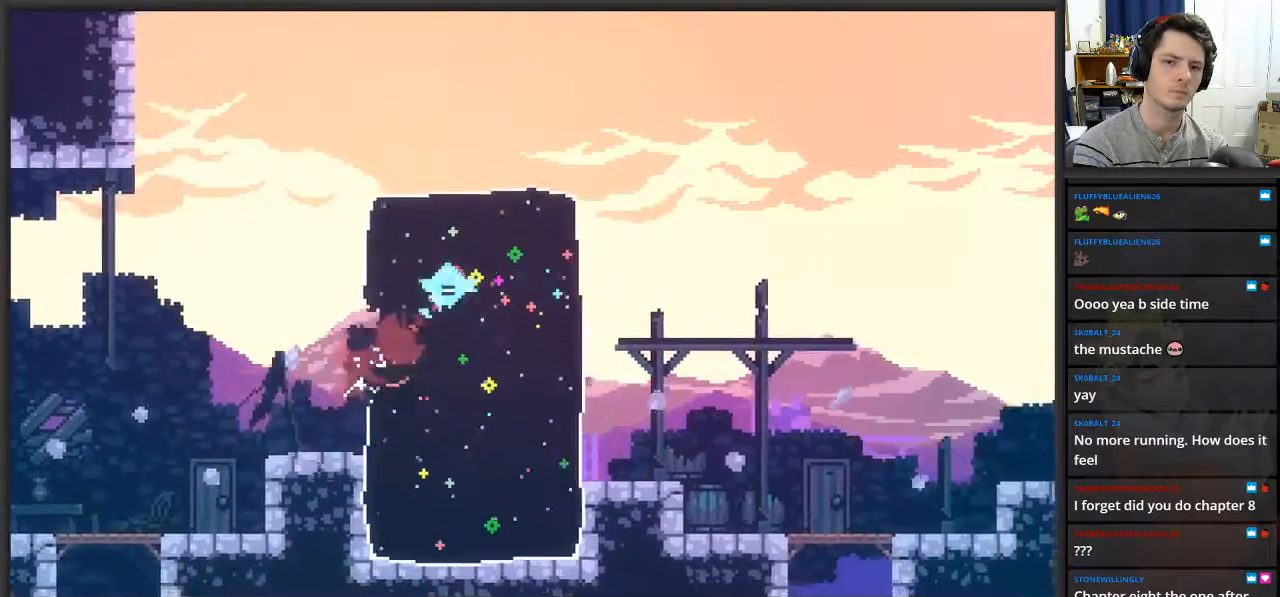
Gameplay with a controller (Xbox layout); each line is a JSON object with the inputs held at the frame after it. "events" lists button and stick changes between this image and that frame as [ms after this image, input, new state], when the widget could be followed in between.
{"buttons": [], "left_stick": "center", "right_stick": "center", "events": [[200, "left_stick", "center"]]}
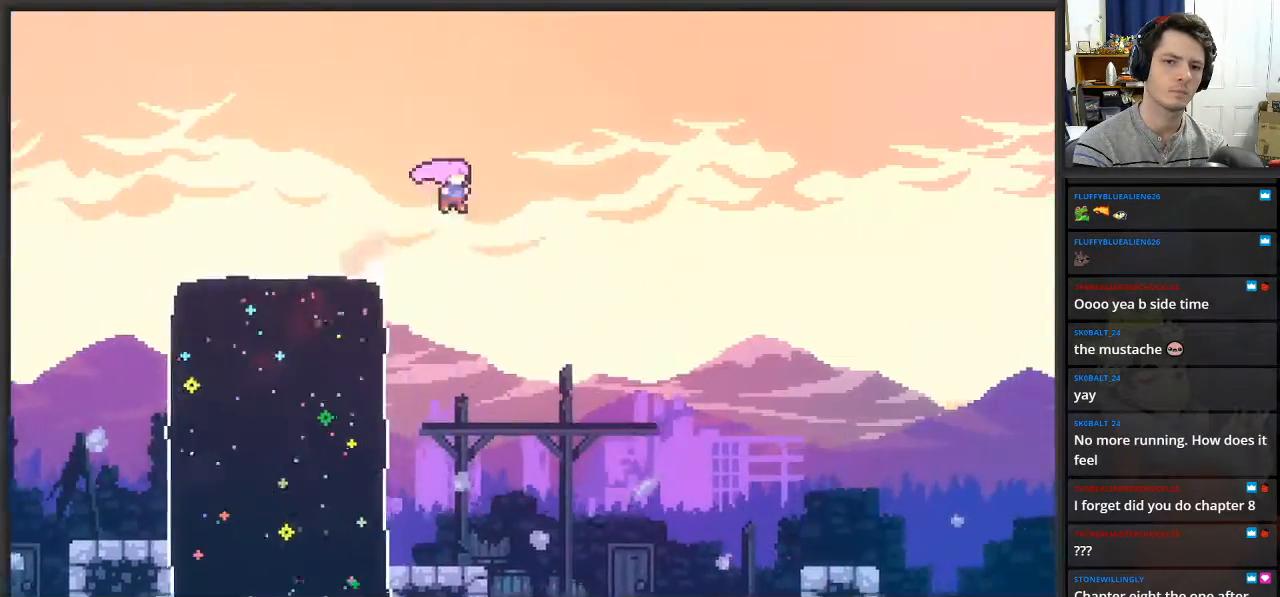
{"buttons": [], "left_stick": "center", "right_stick": "center", "events": []}
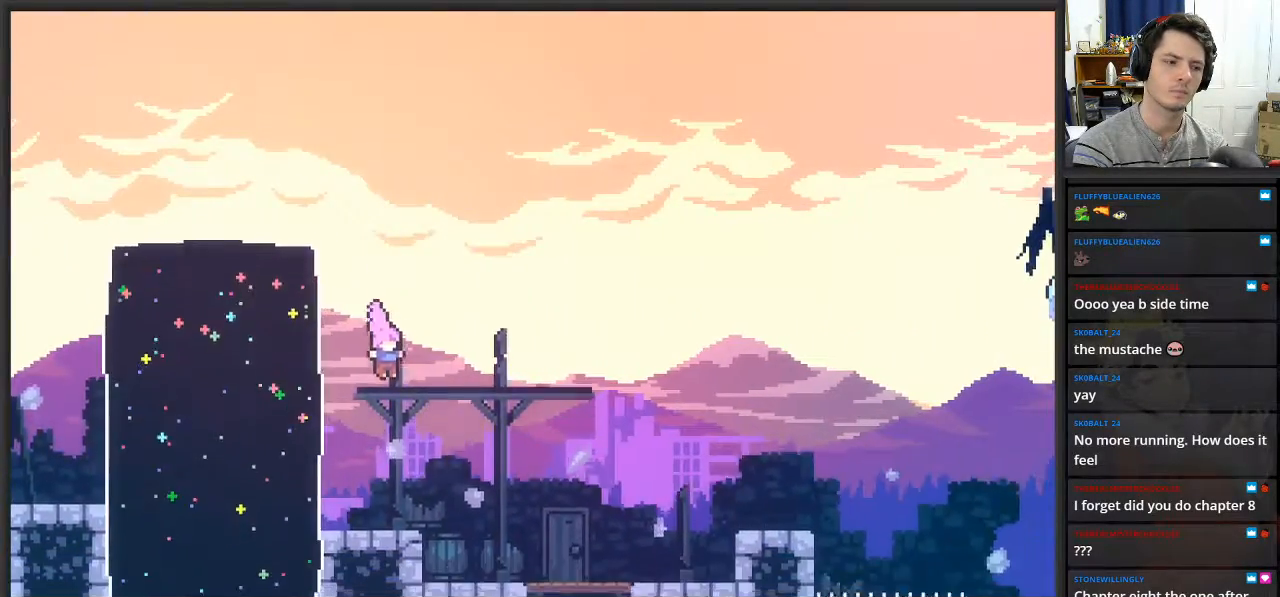
{"buttons": [], "left_stick": "up-left", "right_stick": "center", "events": [[17, "left_stick", "left"], [167, "left_stick", "up-left"], [217, "X", "down"], [433, "X", "up"]]}
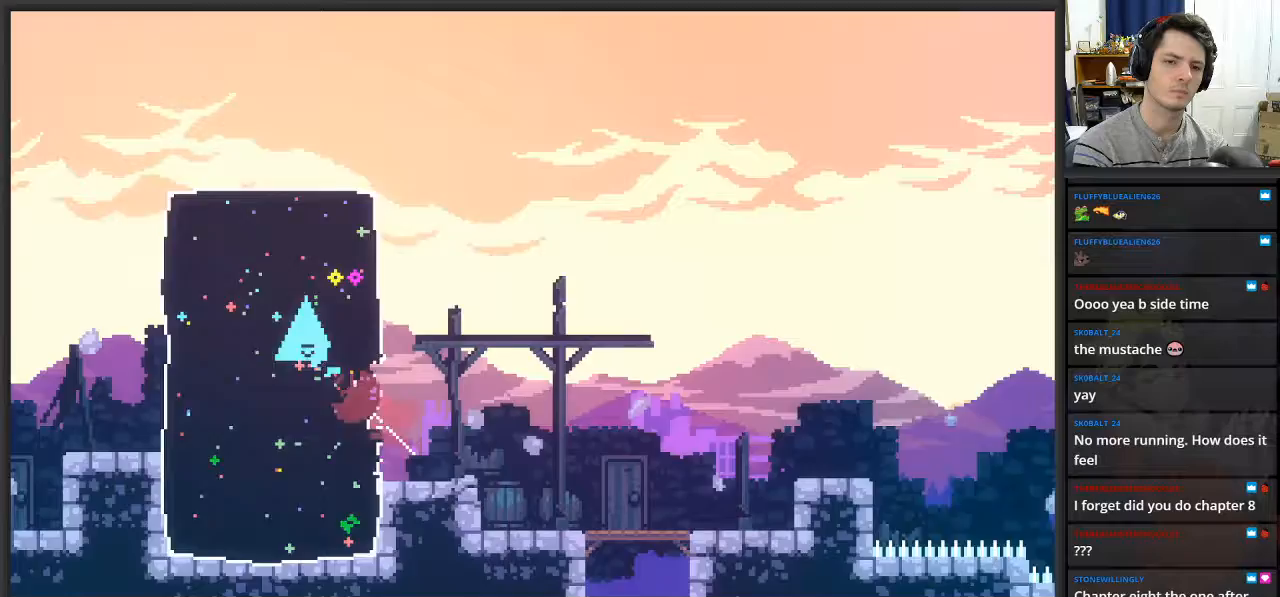
{"buttons": [], "left_stick": "center", "right_stick": "center", "events": [[317, "left_stick", "center"]]}
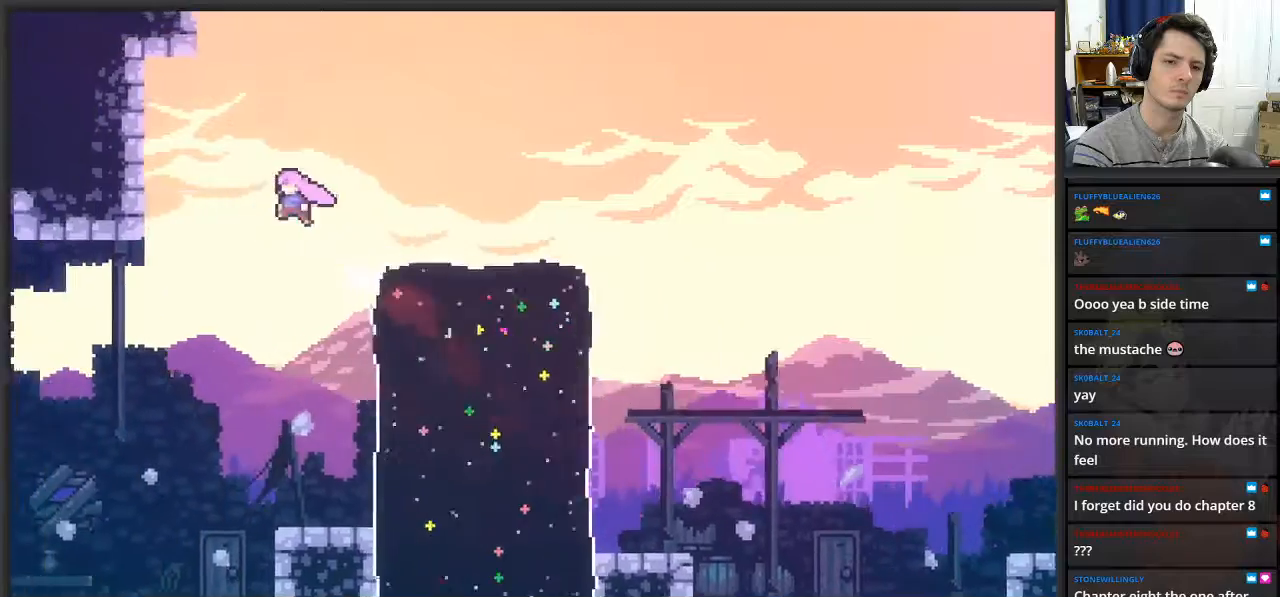
{"buttons": [], "left_stick": "center", "right_stick": "center", "events": []}
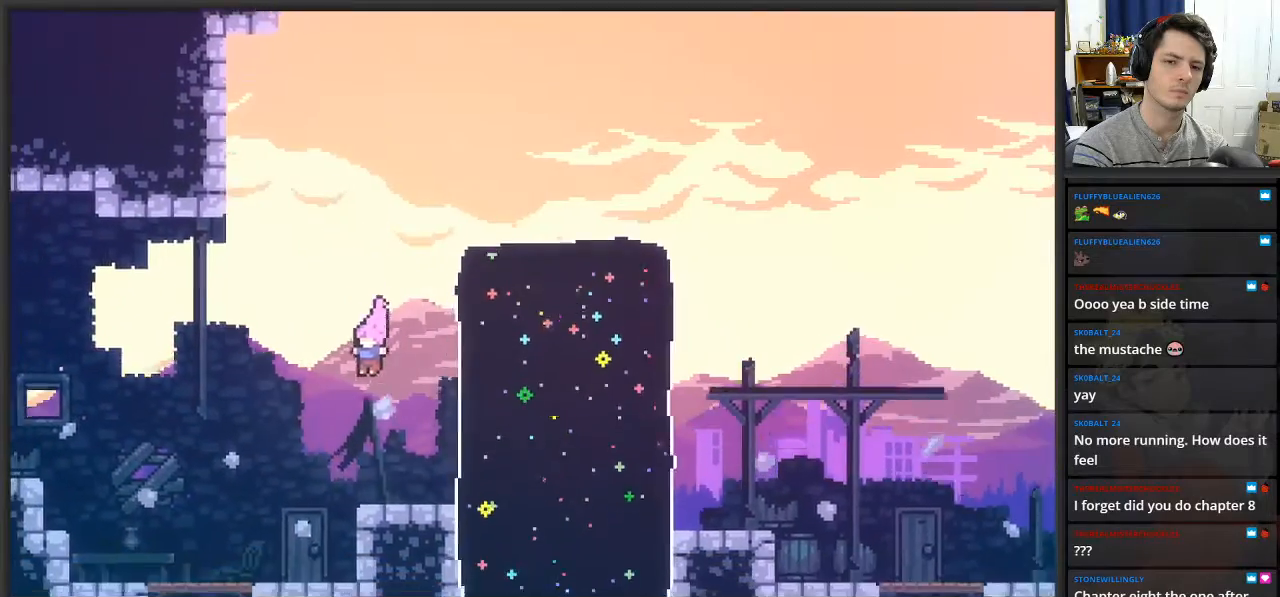
{"buttons": [], "left_stick": "up-right", "right_stick": "center", "events": [[33, "left_stick", "right"], [267, "X", "down"], [267, "left_stick", "up-right"], [433, "X", "up"]]}
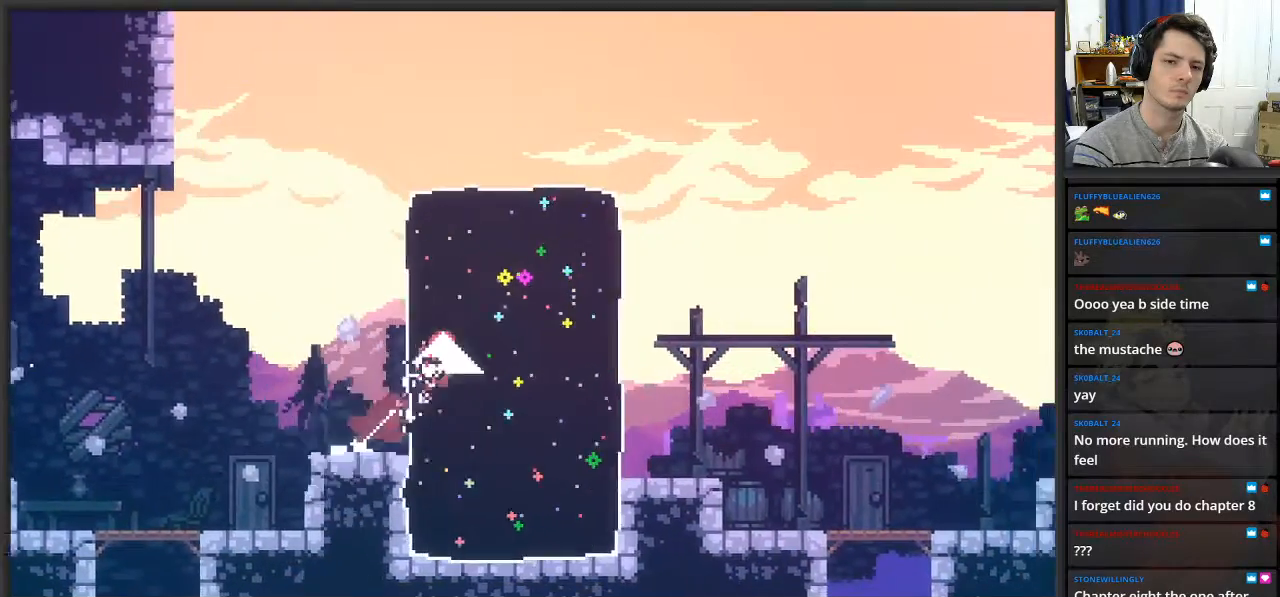
{"buttons": [], "left_stick": "center", "right_stick": "center", "events": [[417, "left_stick", "center"]]}
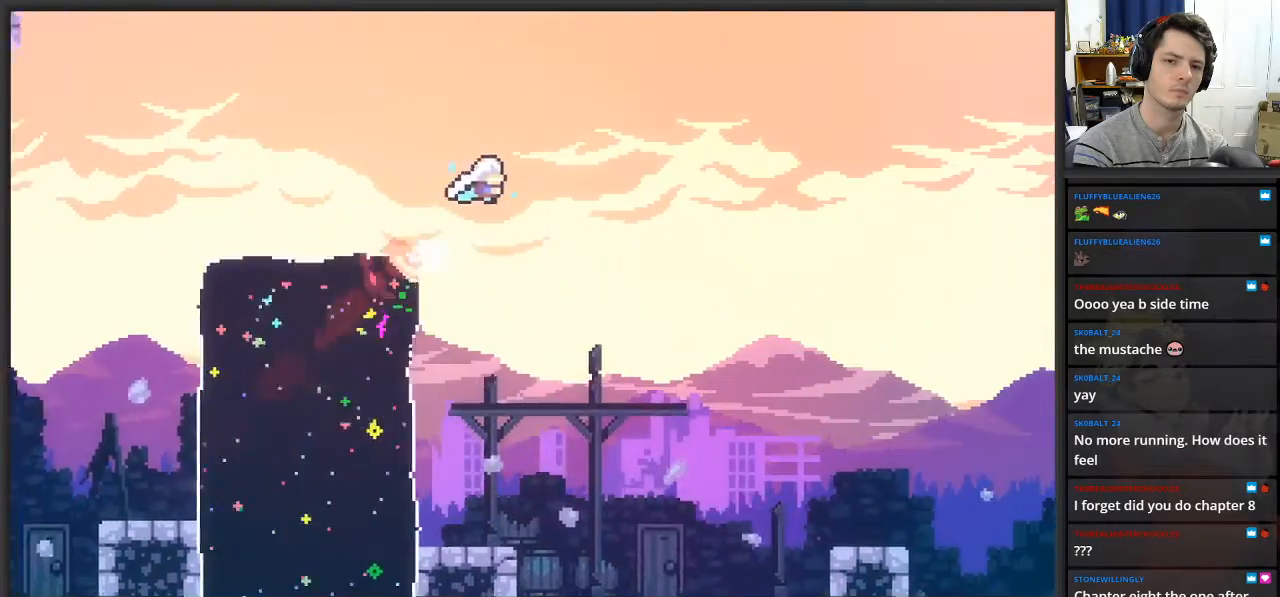
{"buttons": [], "left_stick": "center", "right_stick": "center", "events": []}
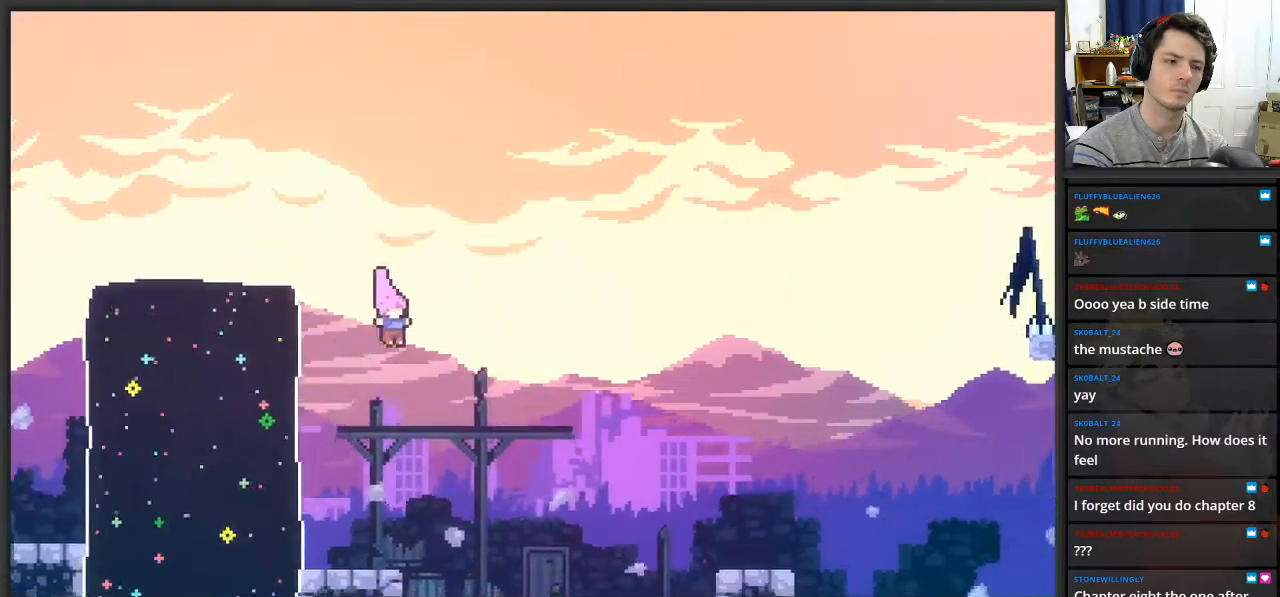
{"buttons": ["X"], "left_stick": "up-left", "right_stick": "center", "events": [[100, "left_stick", "left"], [317, "left_stick", "up-left"], [450, "X", "down"]]}
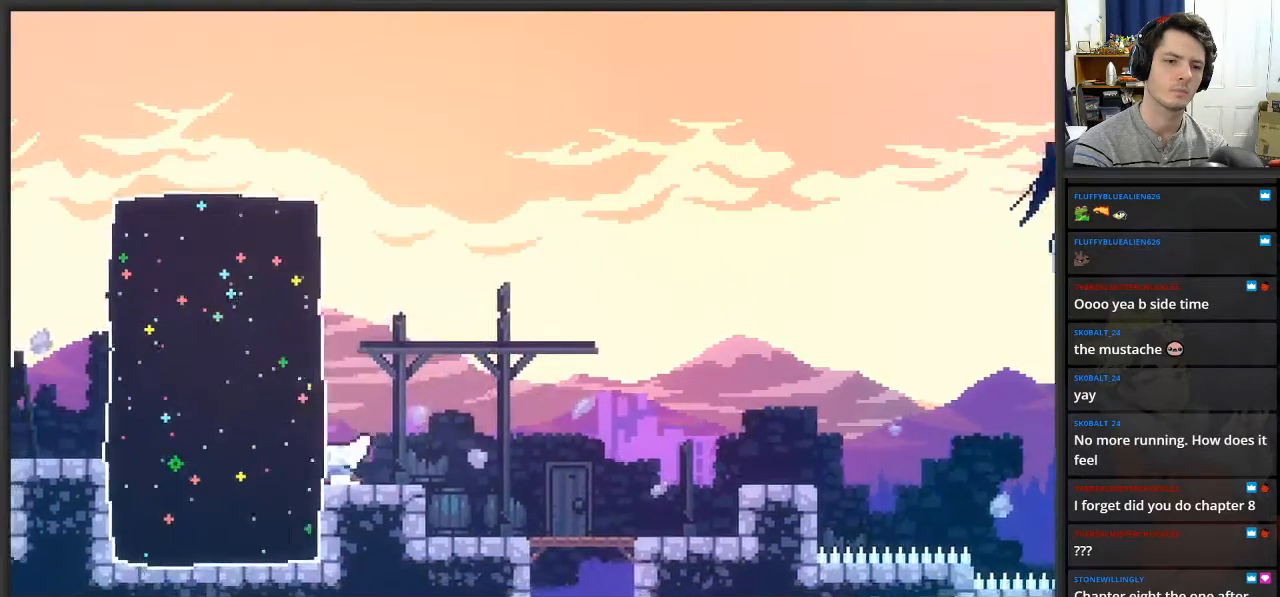
{"buttons": [], "left_stick": "up-left", "right_stick": "center", "events": [[100, "X", "up"]]}
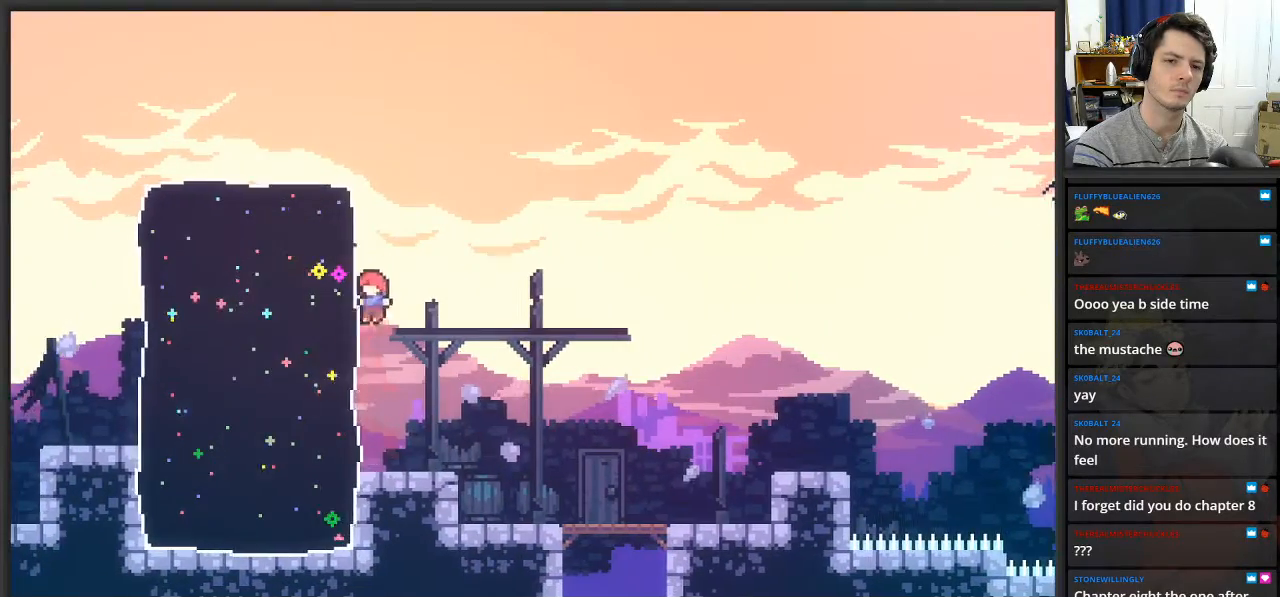
{"buttons": ["X"], "left_stick": "up-left", "right_stick": "center", "events": [[17, "left_stick", "center"], [283, "left_stick", "left"], [367, "X", "down"], [367, "left_stick", "up-left"]]}
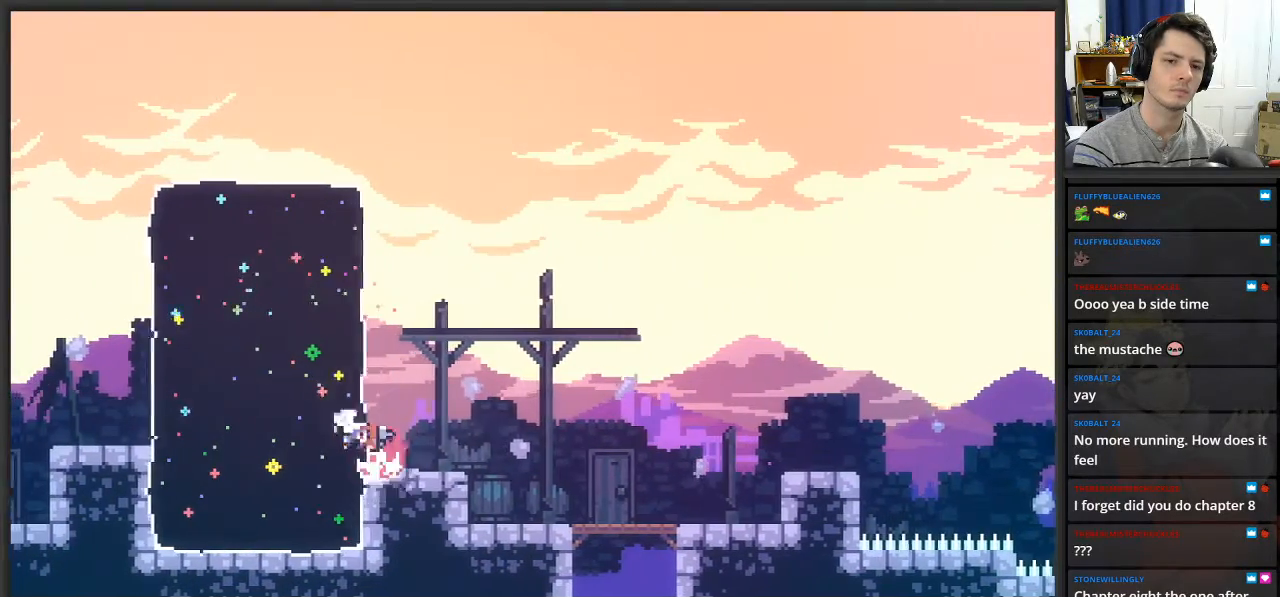
{"buttons": [], "left_stick": "center", "right_stick": "center", "events": [[17, "X", "up"], [433, "left_stick", "center"]]}
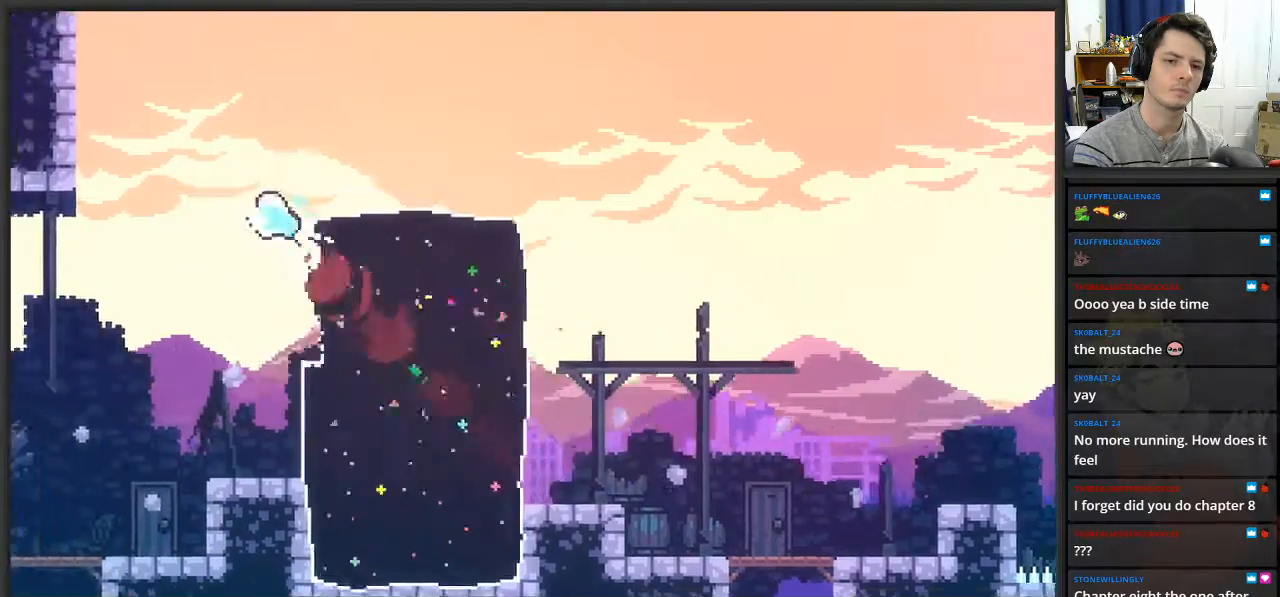
{"buttons": [], "left_stick": "center", "right_stick": "center", "events": []}
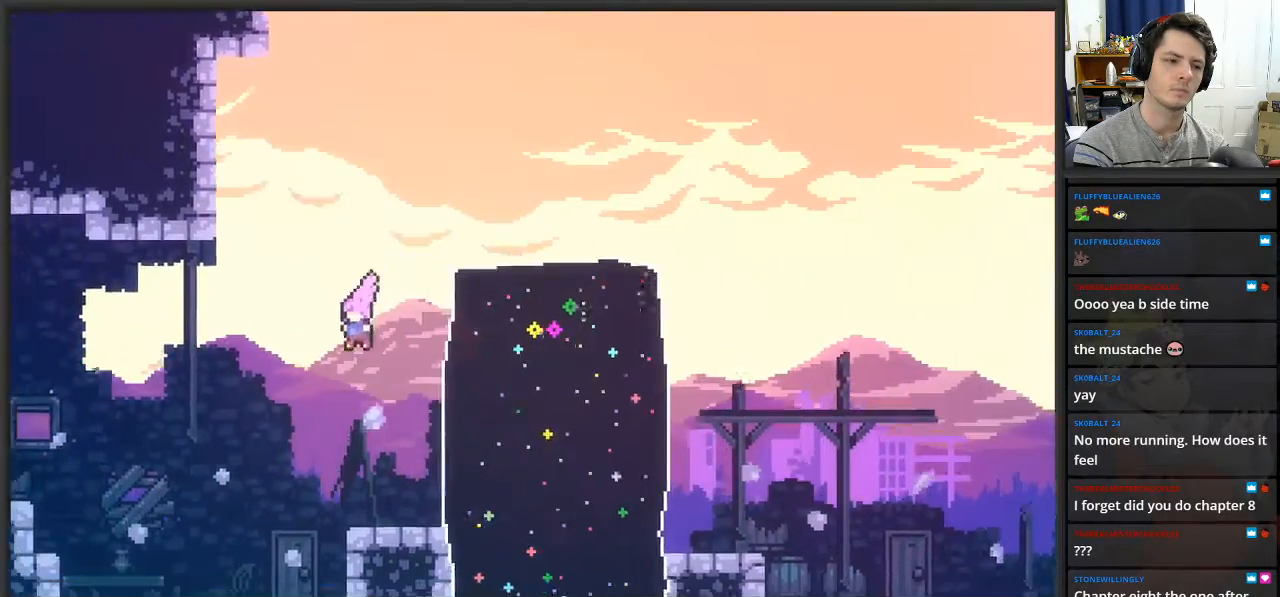
{"buttons": ["X"], "left_stick": "up-right", "right_stick": "center", "events": [[50, "left_stick", "right"], [350, "left_stick", "up-right"], [400, "X", "down"]]}
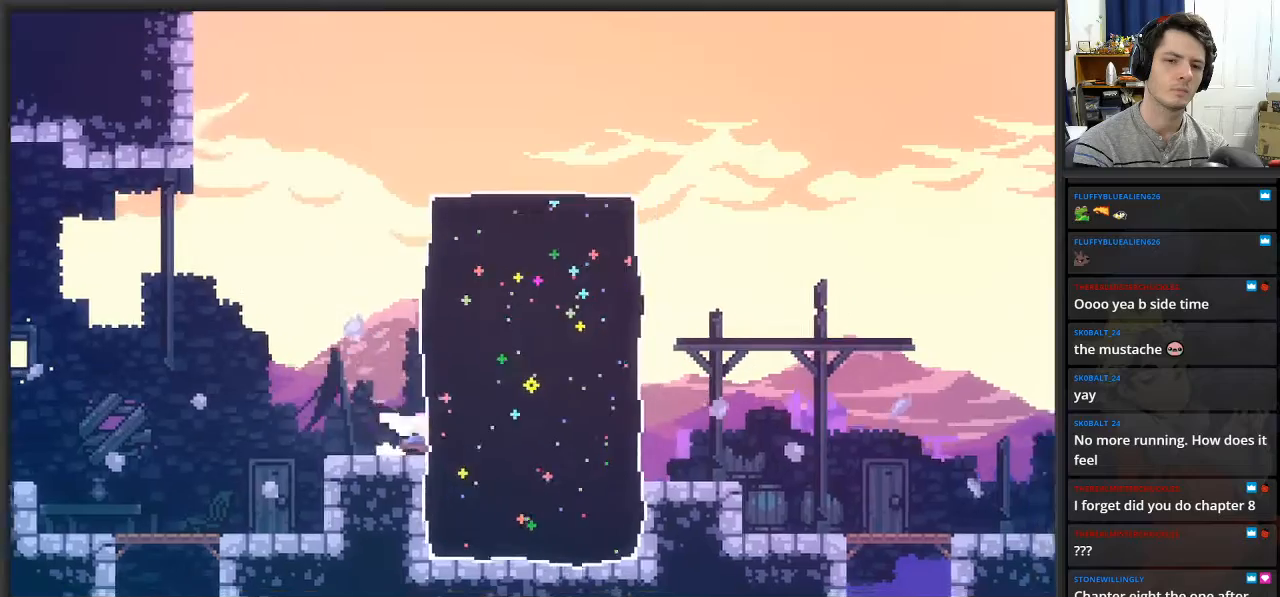
{"buttons": [], "left_stick": "center", "right_stick": "center", "events": [[83, "X", "up"], [500, "left_stick", "center"]]}
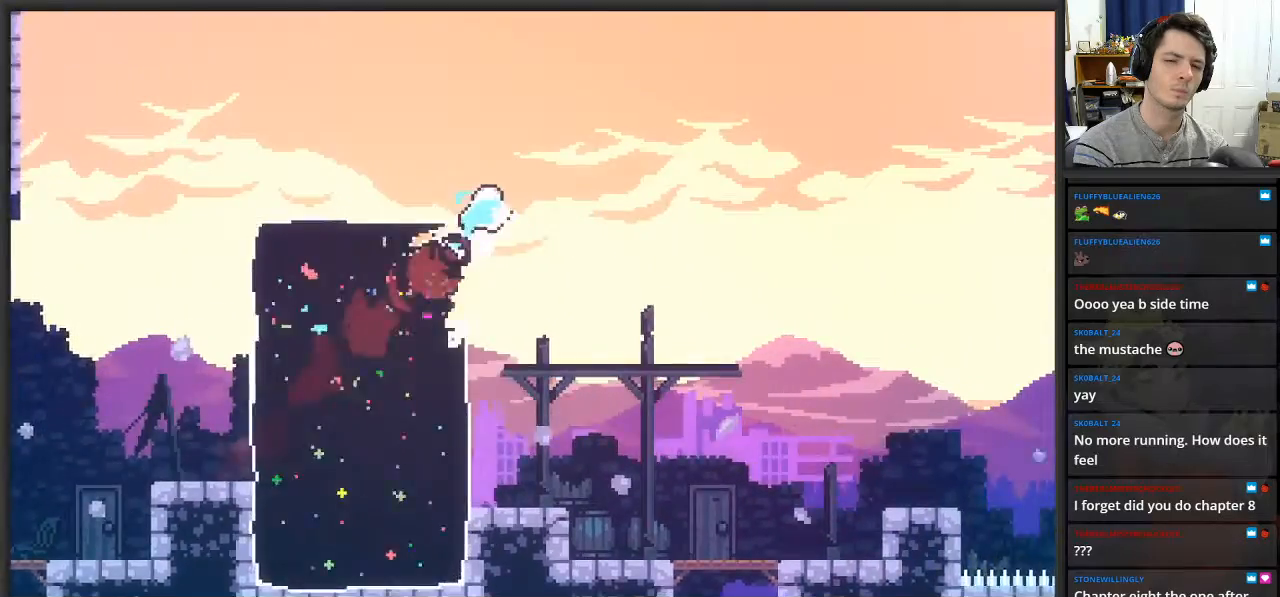
{"buttons": [], "left_stick": "center", "right_stick": "center", "events": []}
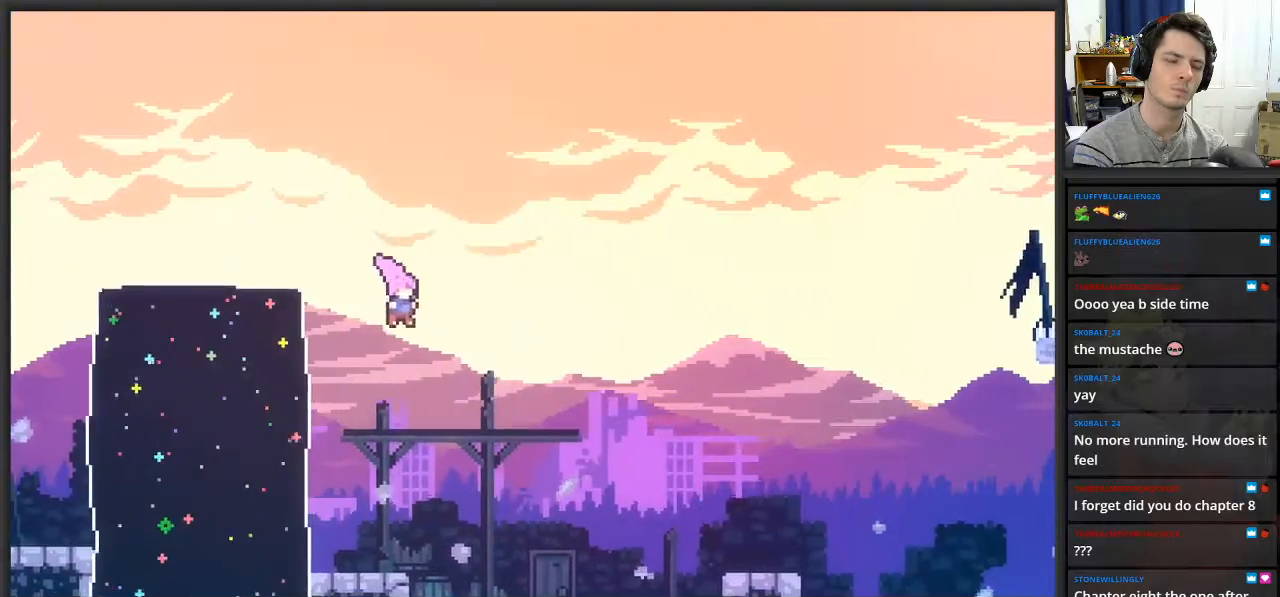
{"buttons": ["X"], "left_stick": "up-left", "right_stick": "center", "events": [[200, "left_stick", "left"], [317, "left_stick", "up-left"], [500, "X", "down"]]}
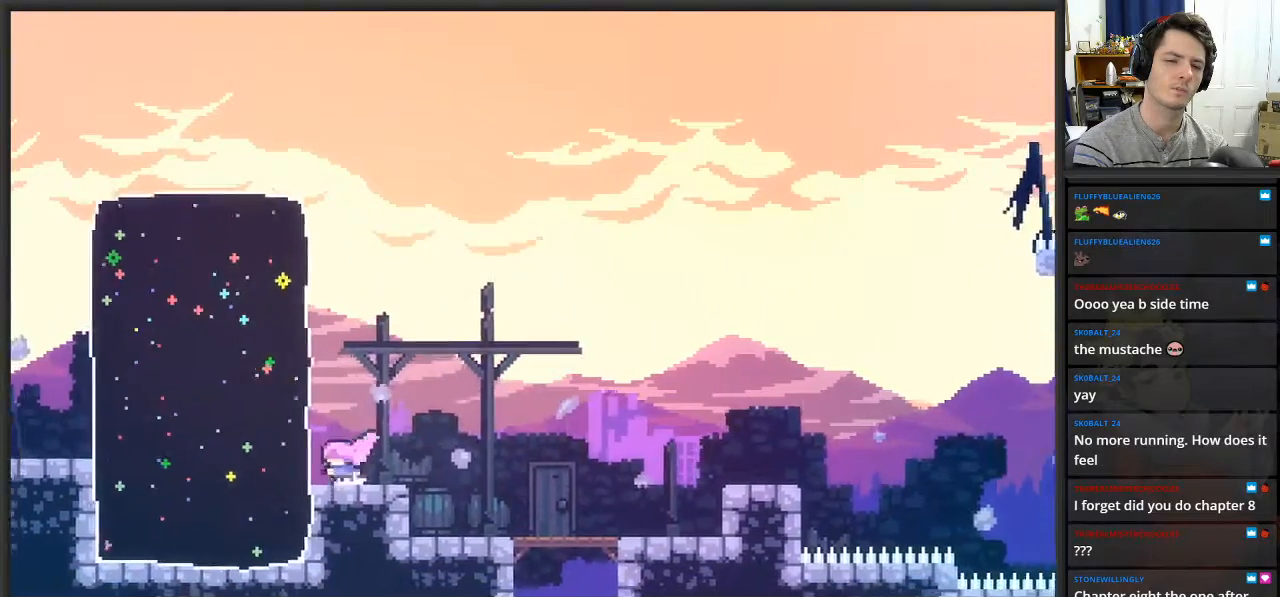
{"buttons": [], "left_stick": "center", "right_stick": "center", "events": [[167, "X", "up"], [450, "left_stick", "center"]]}
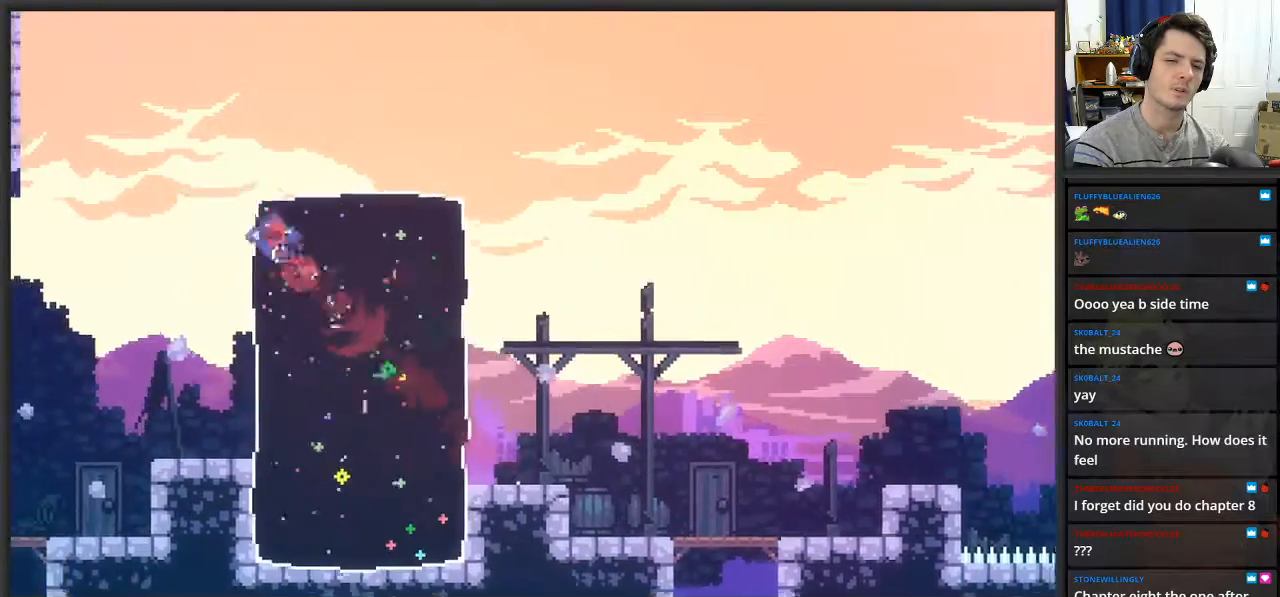
{"buttons": [], "left_stick": "center", "right_stick": "center", "events": []}
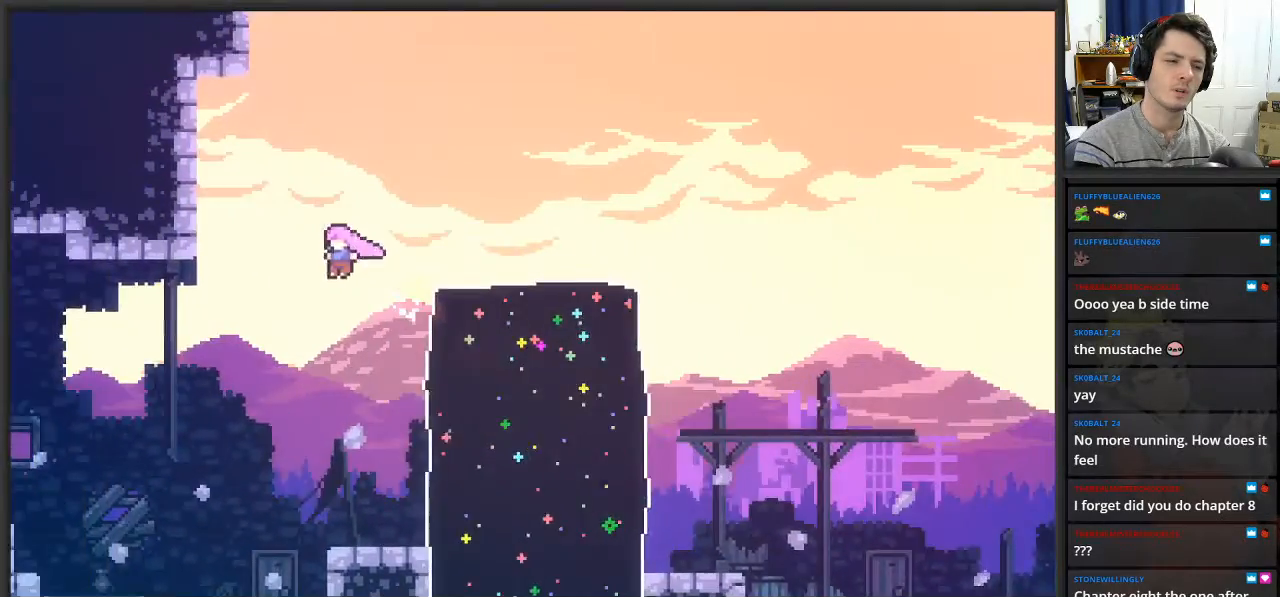
{"buttons": [], "left_stick": "right", "right_stick": "center", "events": [[283, "left_stick", "right"]]}
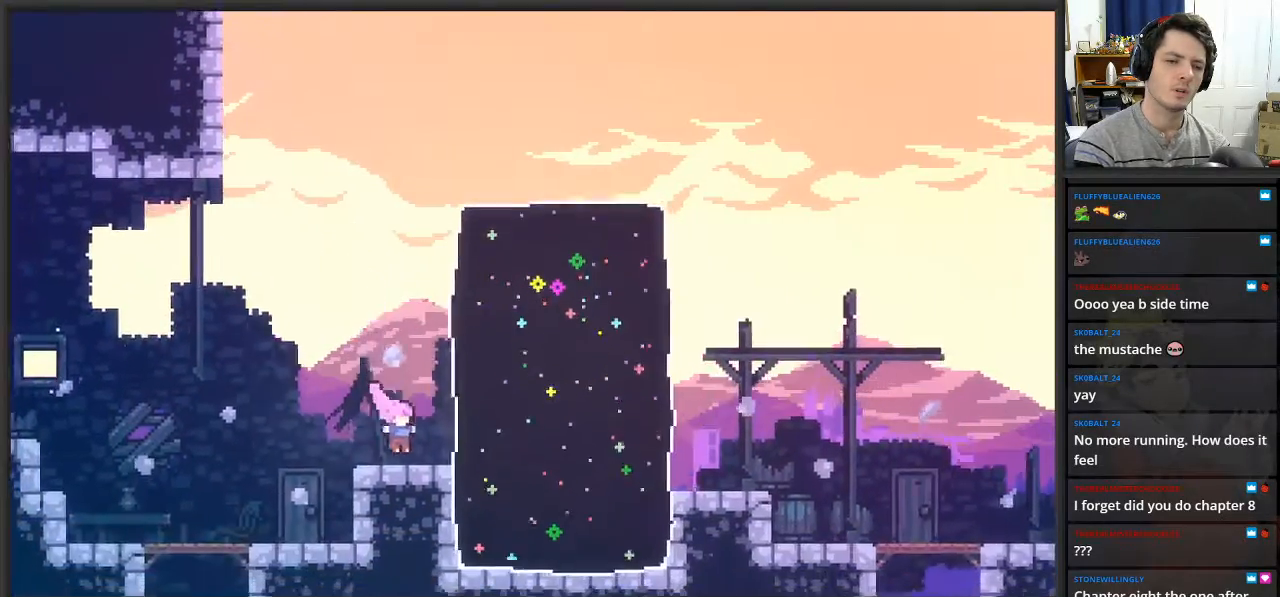
{"buttons": [], "left_stick": "up-right", "right_stick": "center", "events": [[167, "left_stick", "up-right"], [217, "X", "down"], [383, "X", "up"]]}
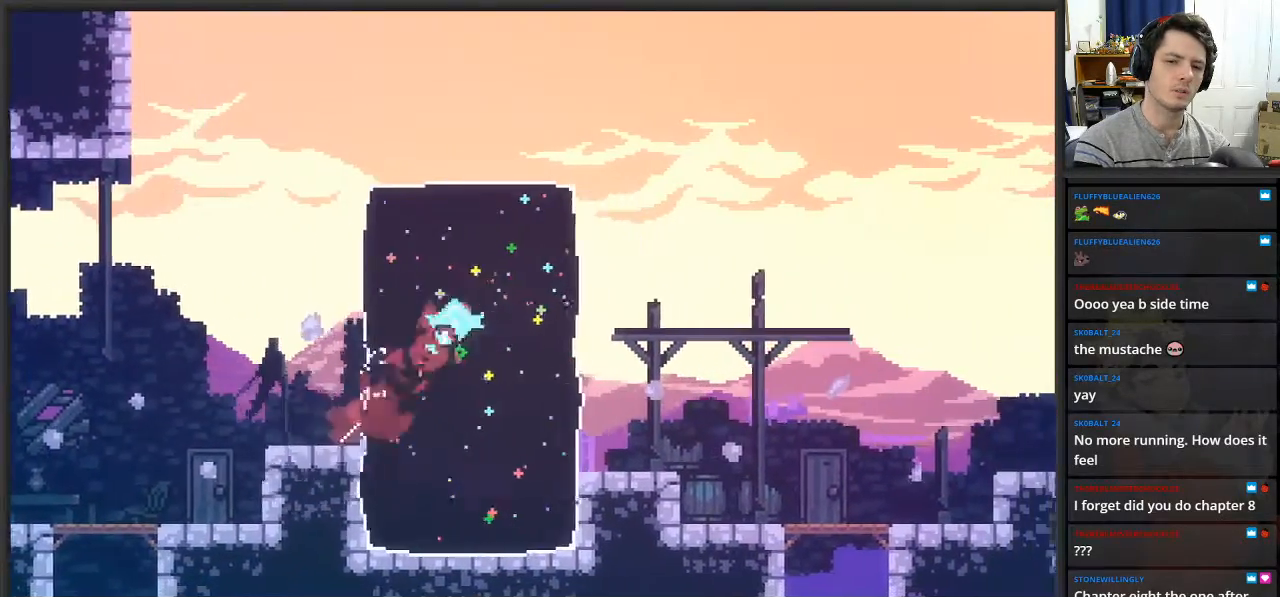
{"buttons": ["A"], "left_stick": "left", "right_stick": "center", "events": [[67, "left_stick", "center"], [183, "left_stick", "left"], [250, "A", "down"]]}
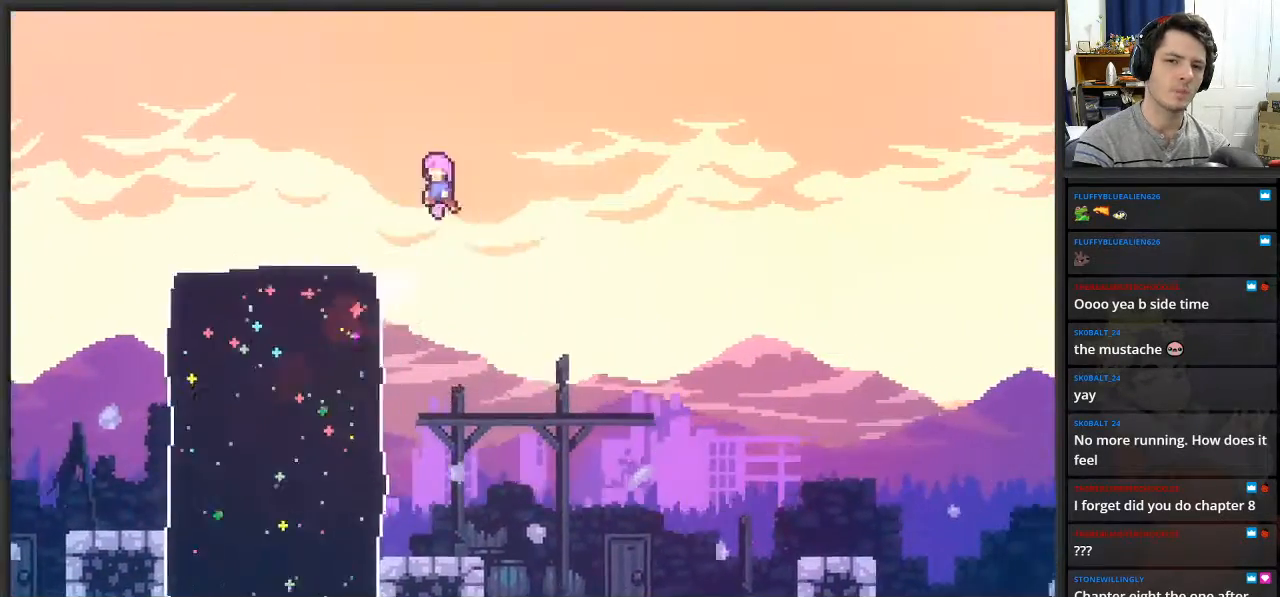
{"buttons": [], "left_stick": "left", "right_stick": "center", "events": [[200, "A", "up"]]}
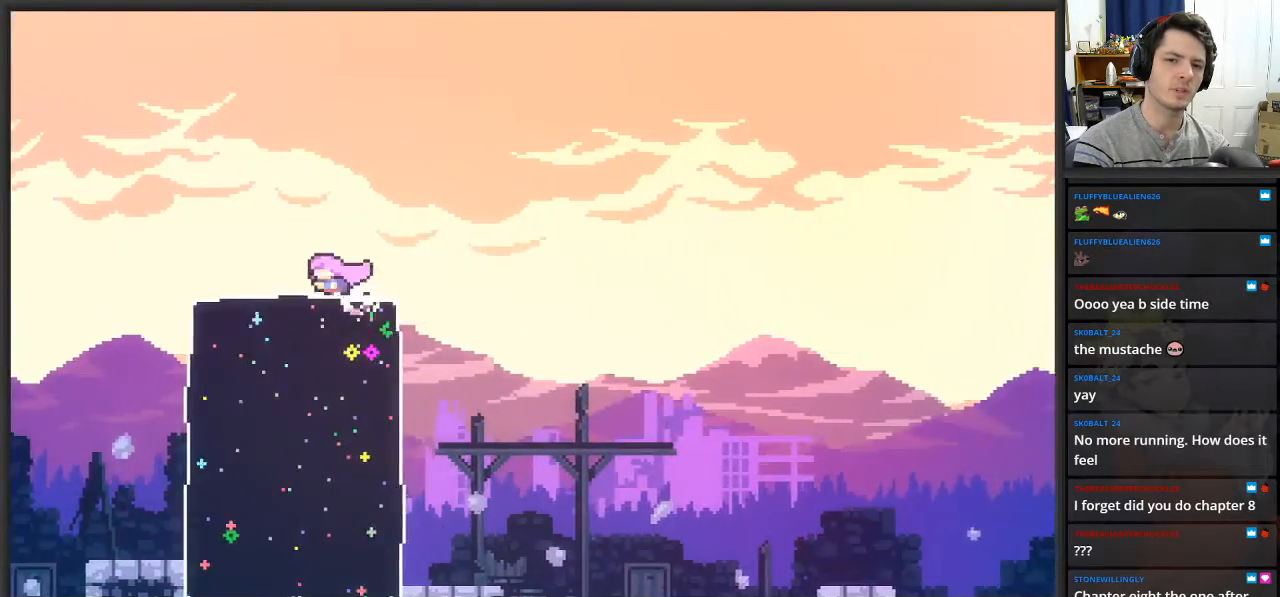
{"buttons": ["A"], "left_stick": "left", "right_stick": "center", "events": [[450, "A", "down"]]}
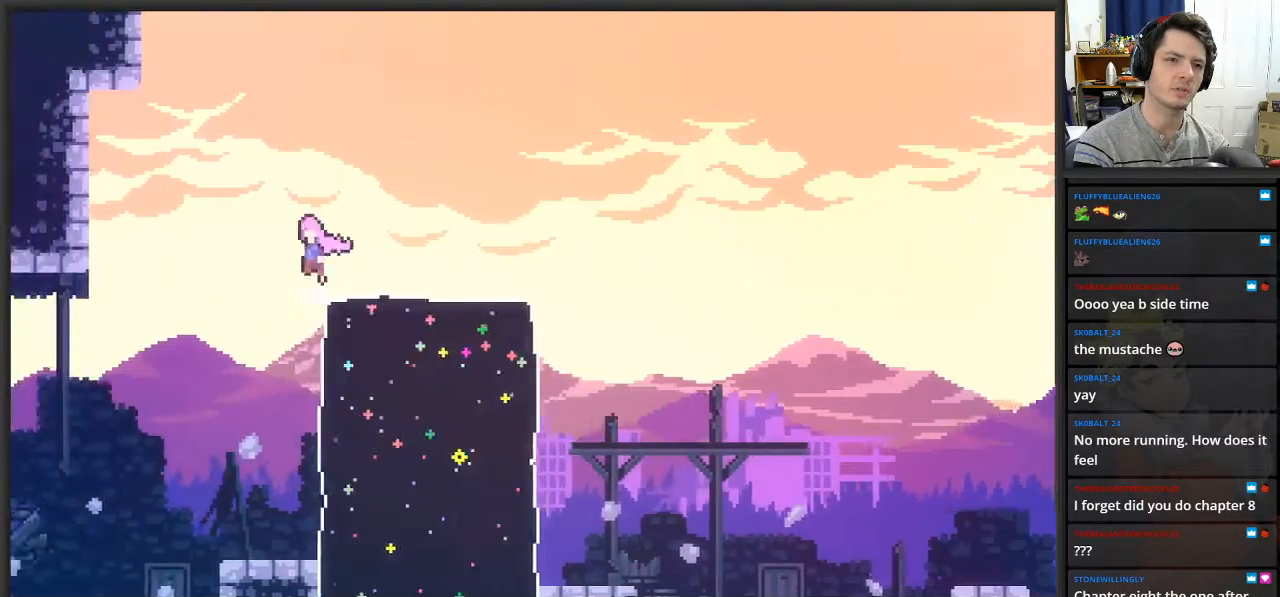
{"buttons": ["X"], "left_stick": "up", "right_stick": "center", "events": [[317, "A", "up"], [383, "left_stick", "up"], [467, "X", "down"]]}
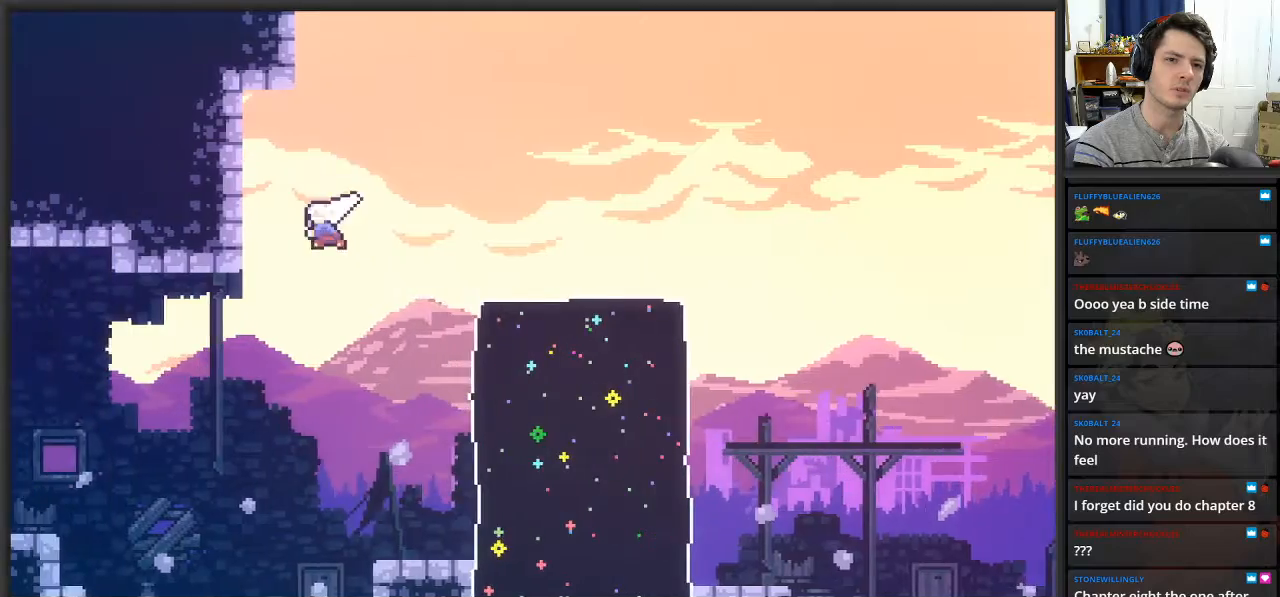
{"buttons": [], "left_stick": "up-left", "right_stick": "center", "events": [[133, "A", "down"], [250, "left_stick", "left"], [433, "X", "up"], [467, "A", "up"], [483, "left_stick", "up-left"]]}
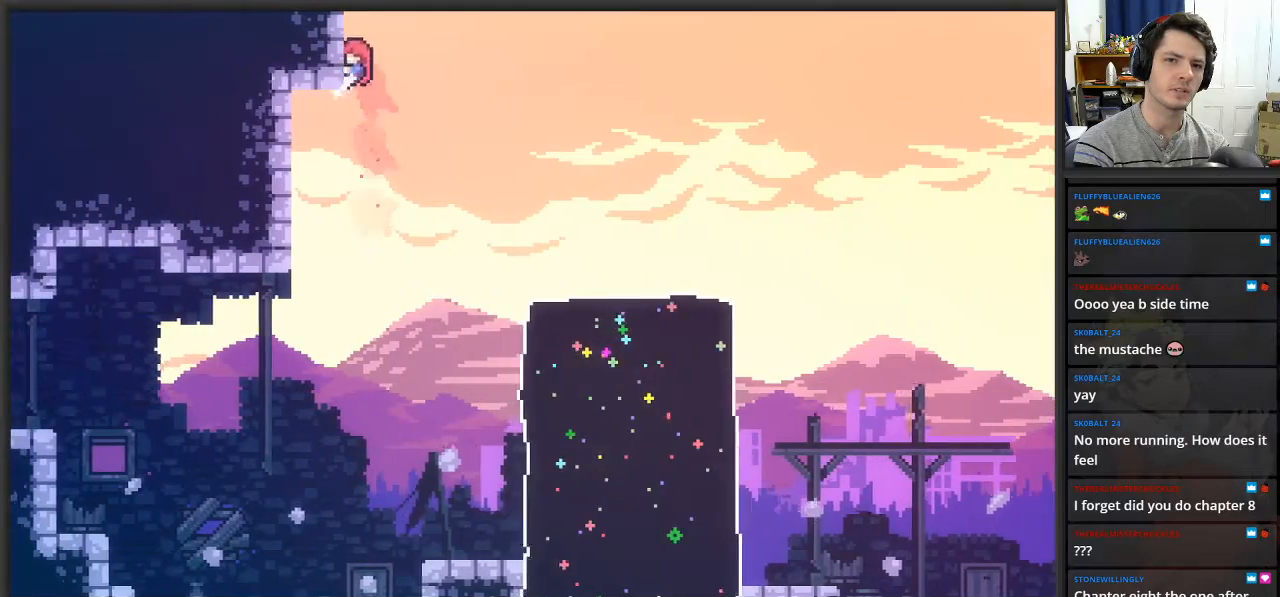
{"buttons": ["A"], "left_stick": "up-left", "right_stick": "center", "events": [[100, "A", "down"], [100, "left_stick", "up"], [433, "left_stick", "up-left"]]}
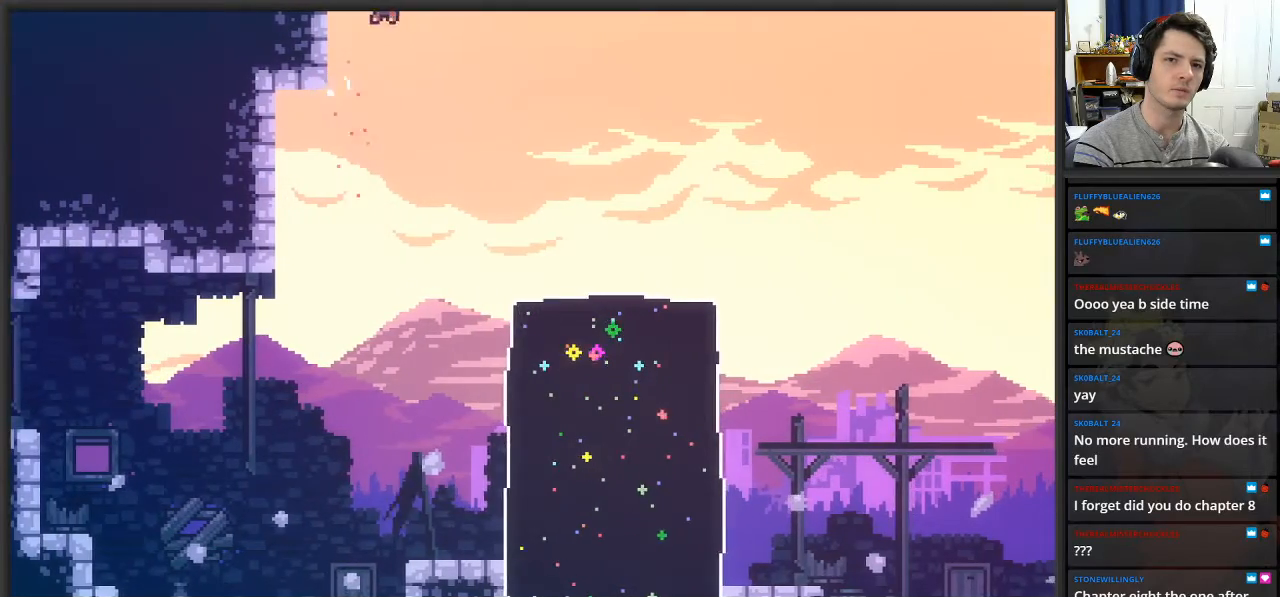
{"buttons": ["A", "X"], "left_stick": "up", "right_stick": "center", "events": [[83, "A", "up"], [183, "X", "down"], [217, "left_stick", "up"], [333, "A", "down"]]}
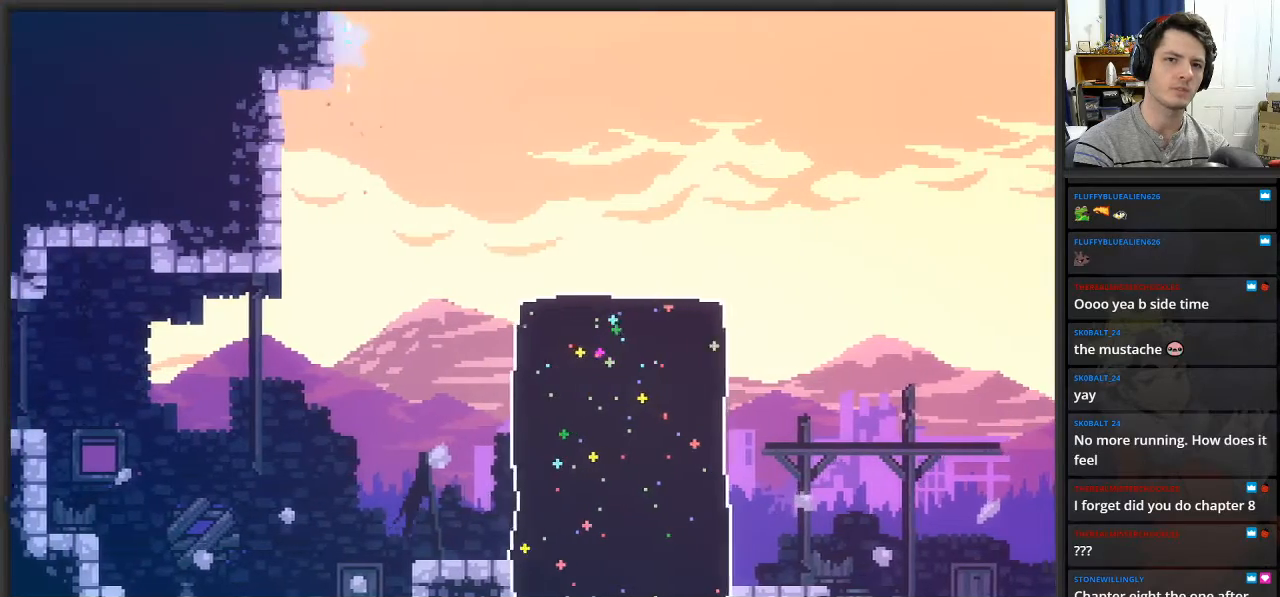
{"buttons": [], "left_stick": "right", "right_stick": "center", "events": [[233, "left_stick", "right"], [300, "A", "up"], [300, "X", "up"]]}
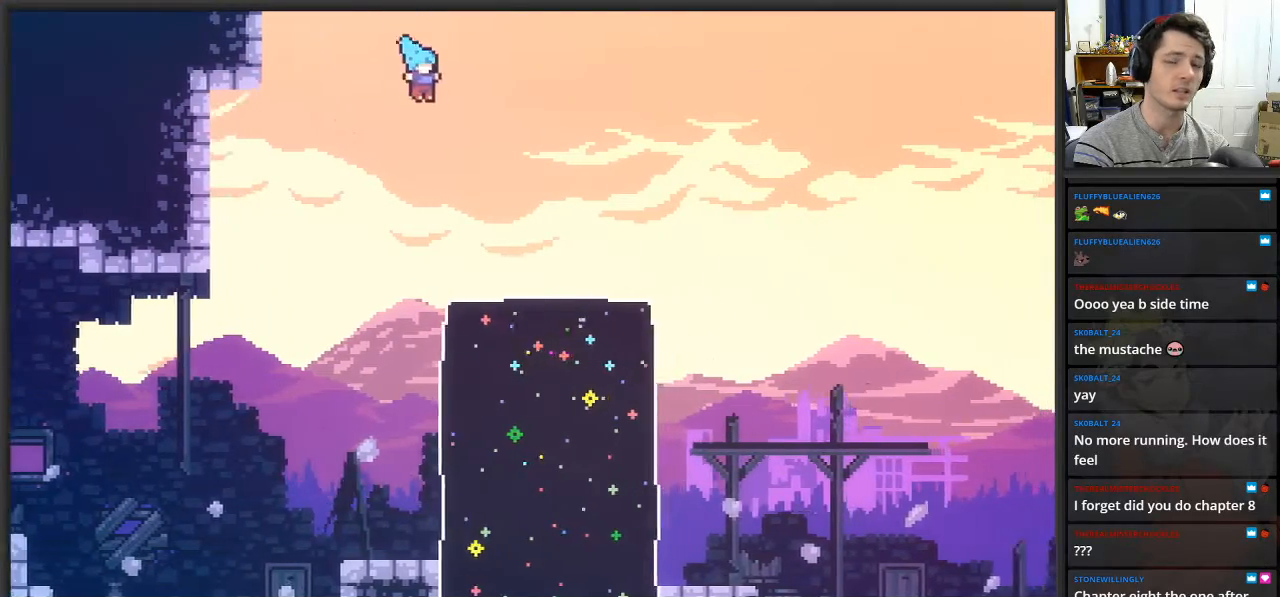
{"buttons": [], "left_stick": "right", "right_stick": "center", "events": []}
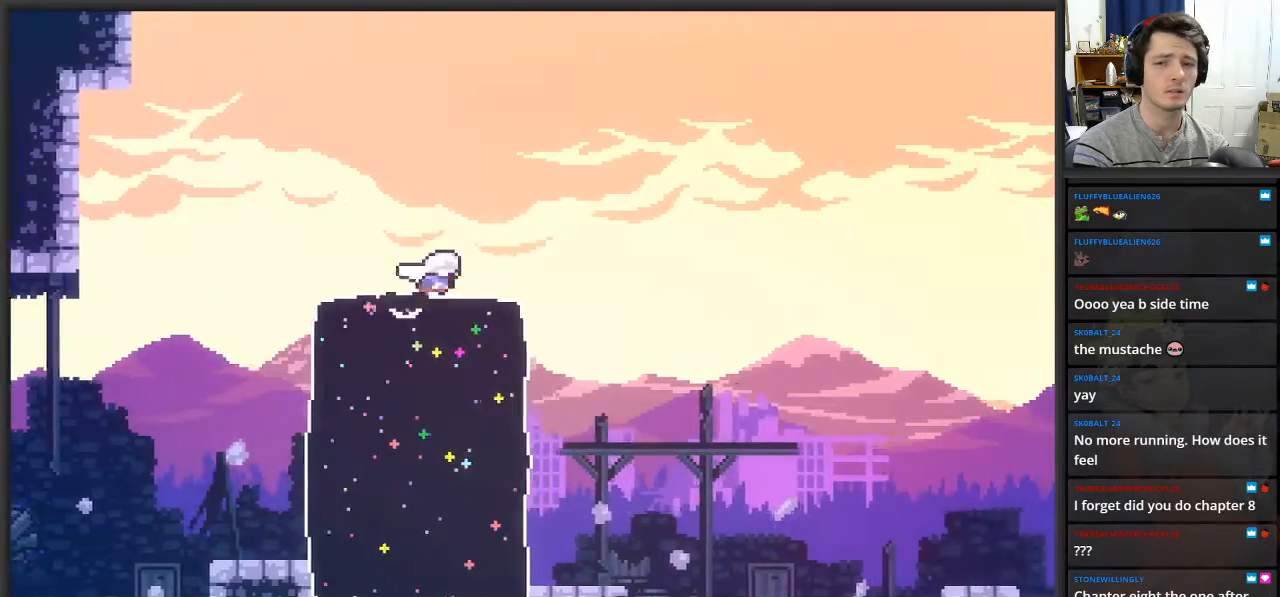
{"buttons": ["A", "X"], "left_stick": "right", "right_stick": "center", "events": [[50, "X", "down"], [183, "A", "down"]]}